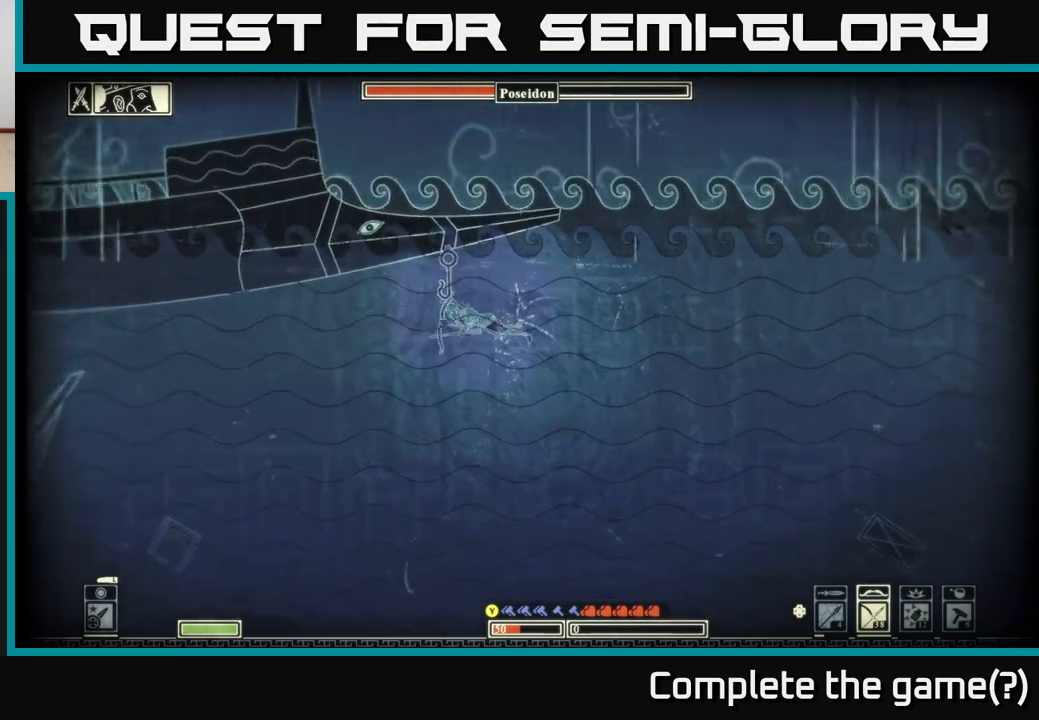
Gameplay with a controller (Xbox layout); each line is a JSON object with the inputs held at the frame after it. "events" lists button and stick changes between this image and that frame as [ms after this image, input, new state], when the widget could be followed in between.
{"buttons": ["A"], "left_stick": "up-left", "right_stick": "center", "events": [[100, "A", "down"], [133, "left_stick", "up"], [183, "A", "up"], [267, "A", "down"], [367, "left_stick", "up-left"], [383, "A", "up"], [450, "A", "down"]]}
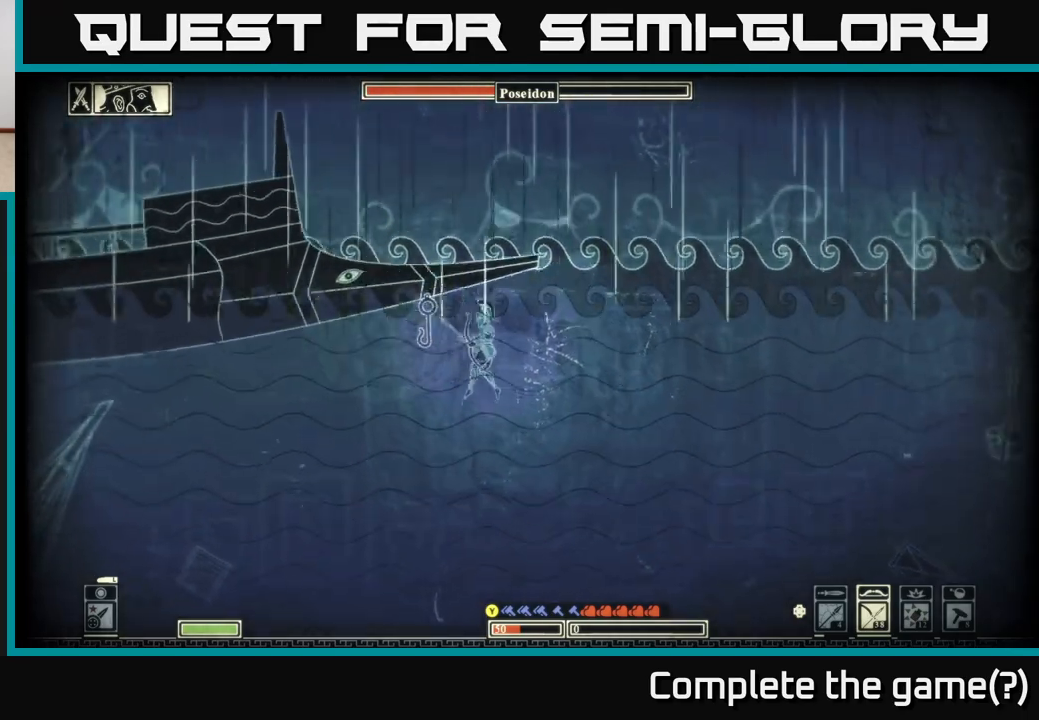
{"buttons": ["A"], "left_stick": "up-left", "right_stick": "center", "events": [[67, "A", "up"], [150, "A", "down"], [283, "A", "up"], [400, "A", "down"]]}
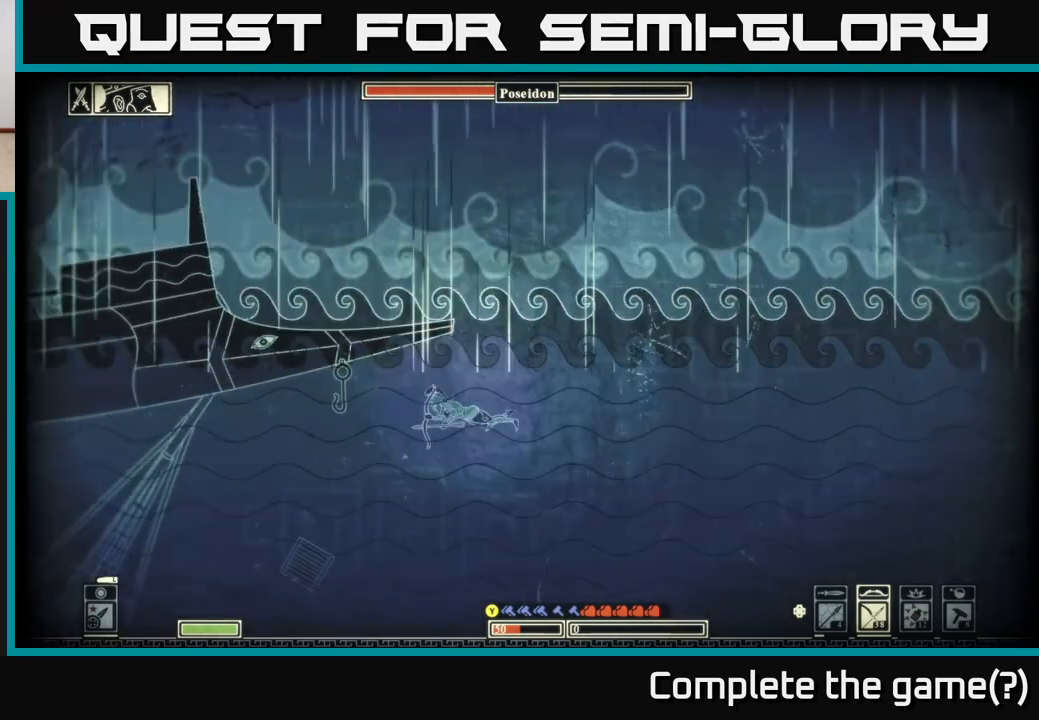
{"buttons": [], "left_stick": "up-left", "right_stick": "center", "events": [[50, "A", "up"], [150, "A", "down"], [267, "A", "up"], [367, "A", "down"], [500, "A", "up"]]}
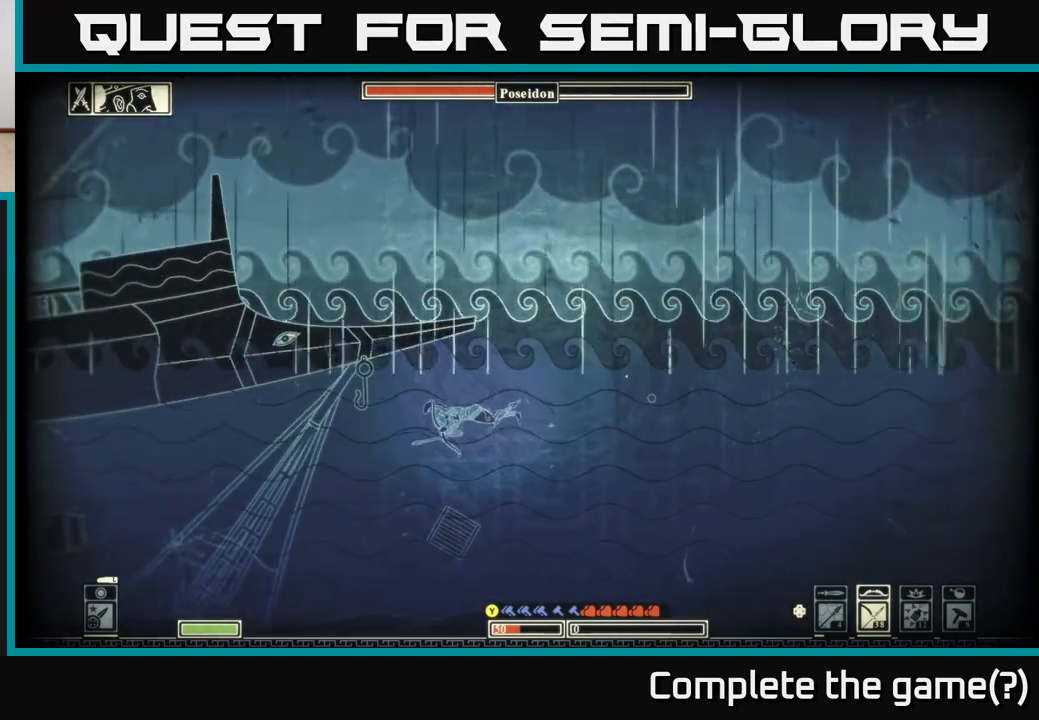
{"buttons": ["A"], "left_stick": "up-left", "right_stick": "center", "events": [[100, "A", "down"], [167, "A", "up"], [433, "A", "down"]]}
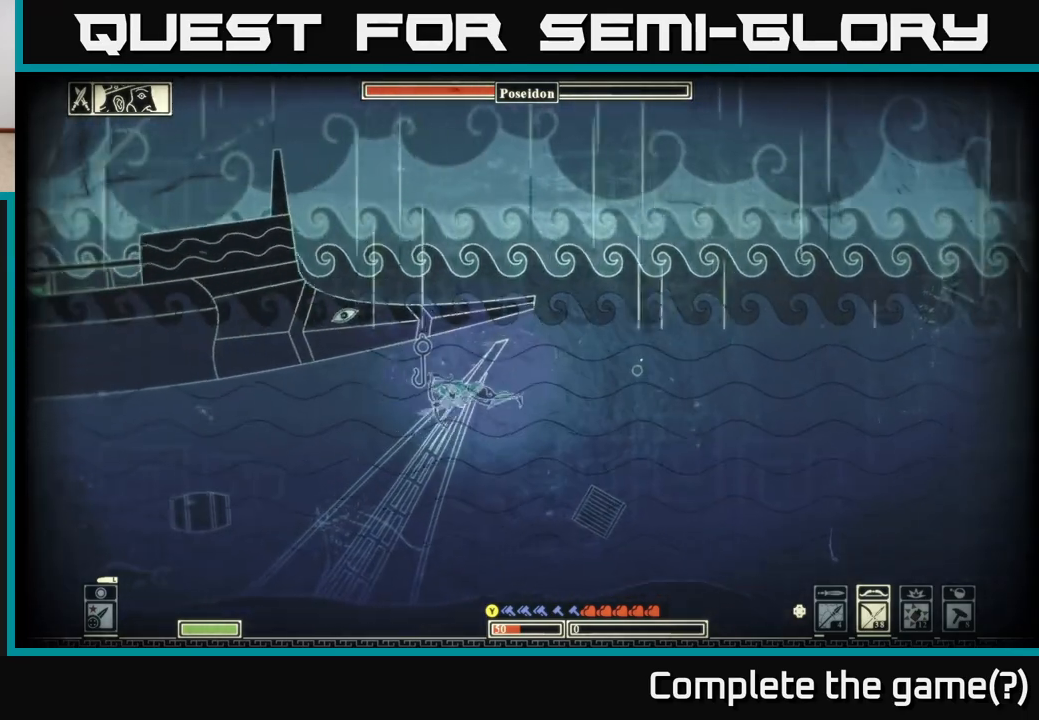
{"buttons": [], "left_stick": "up", "right_stick": "center", "events": [[50, "A", "up"], [150, "A", "down"], [233, "A", "up"], [333, "A", "down"], [400, "left_stick", "up"], [450, "A", "up"]]}
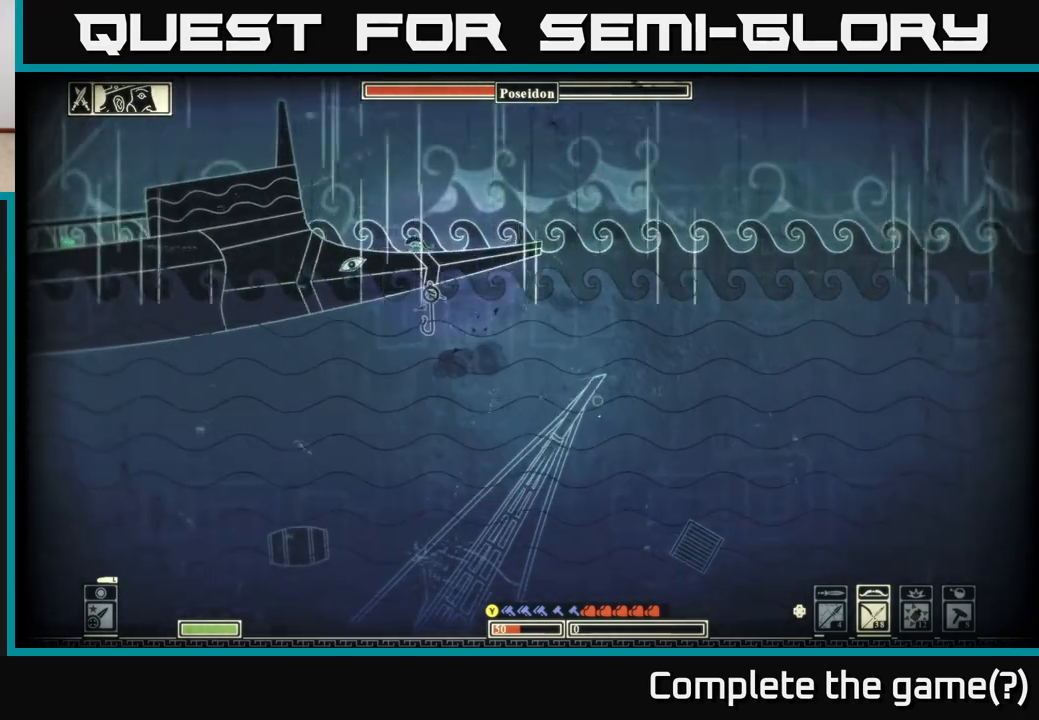
{"buttons": [], "left_stick": "up-left", "right_stick": "center", "events": [[17, "A", "down"], [33, "left_stick", "up-left"], [183, "A", "up"], [233, "A", "down"], [383, "A", "up"]]}
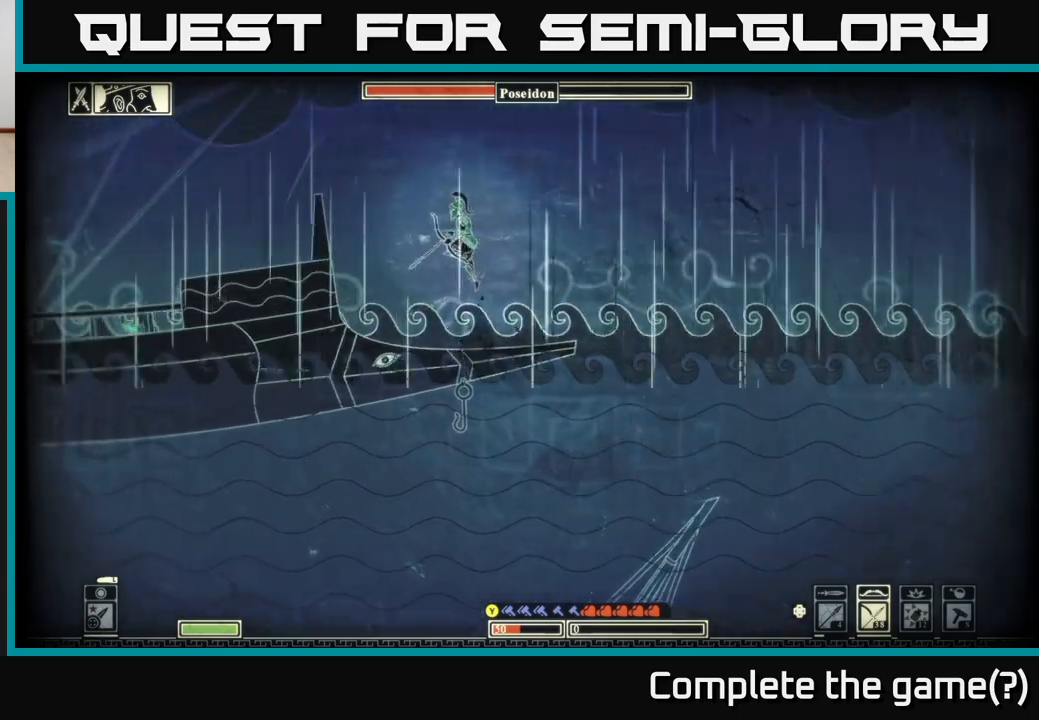
{"buttons": [], "left_stick": "left", "right_stick": "right", "events": [[117, "left_stick", "left"], [450, "right_stick", "right"]]}
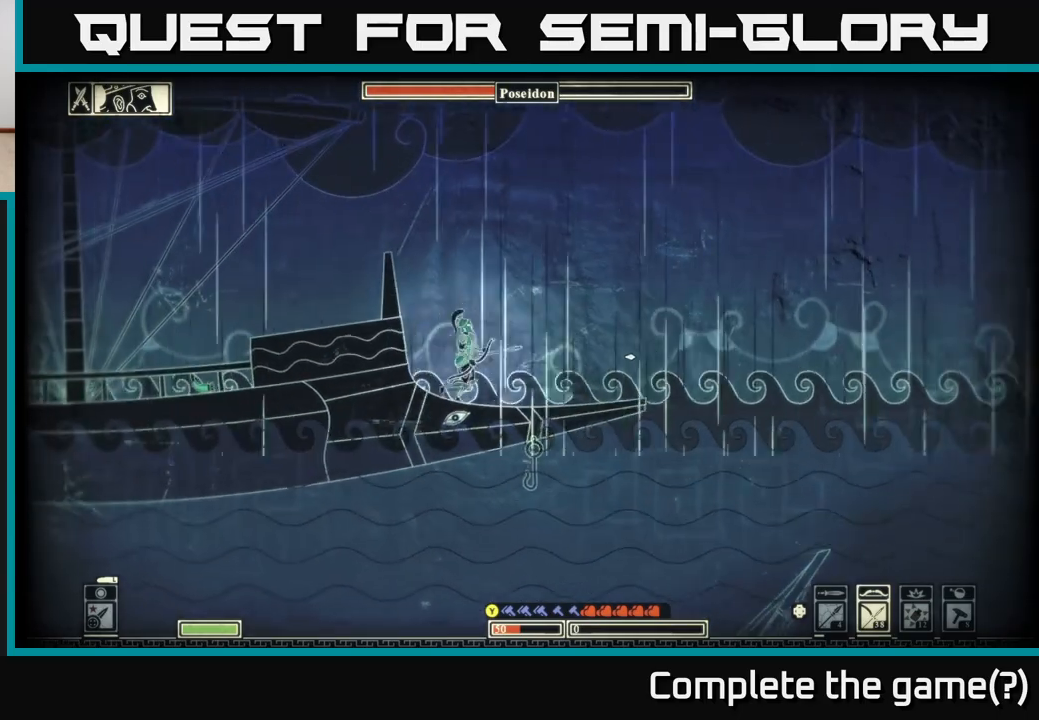
{"buttons": ["Y"], "left_stick": "left", "right_stick": "center", "events": [[183, "right_stick", "center"], [300, "Y", "down"]]}
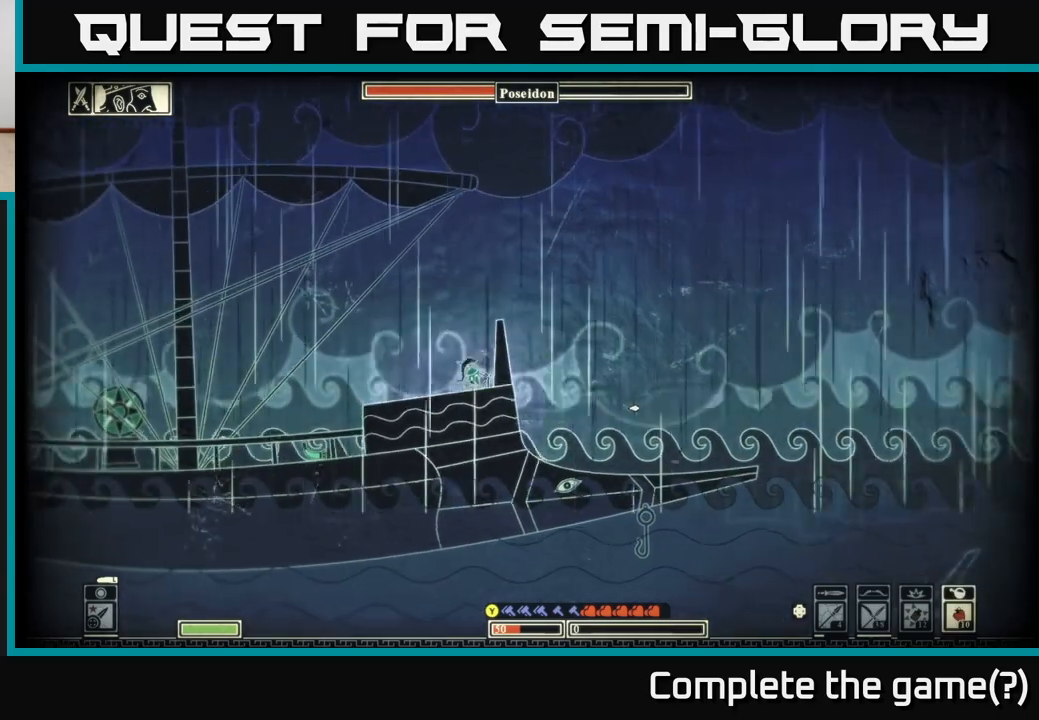
{"buttons": [], "left_stick": "up-left", "right_stick": "center", "events": [[283, "left_stick", "up-left"], [300, "Y", "up"]]}
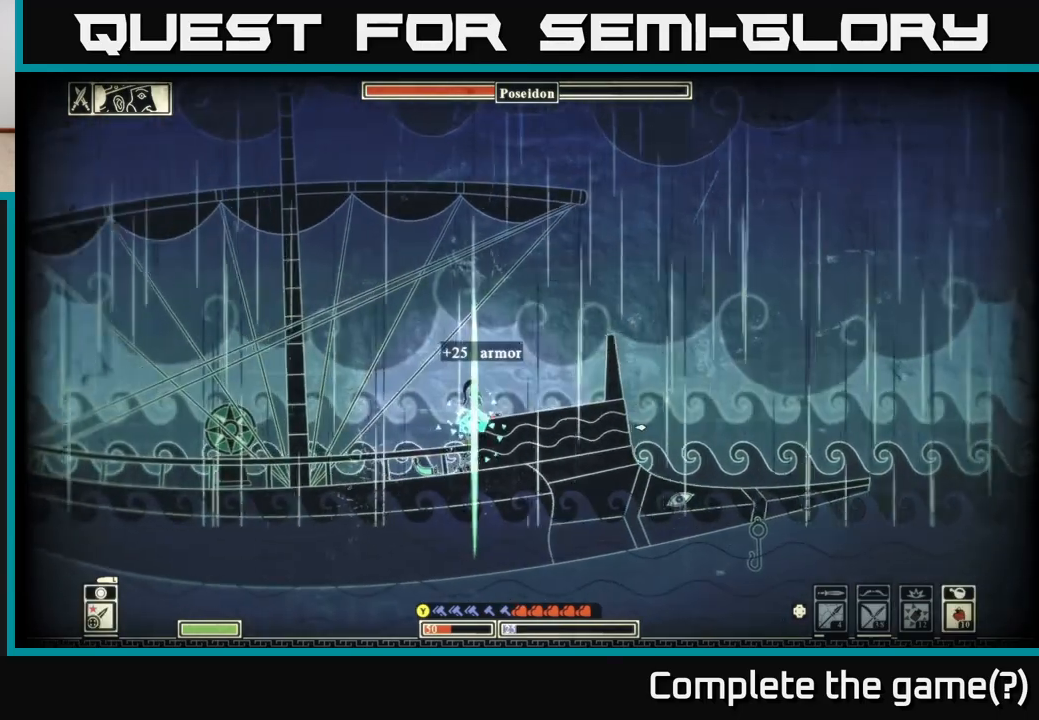
{"buttons": [], "left_stick": "up-left", "right_stick": "right", "events": [[267, "right_stick", "right"]]}
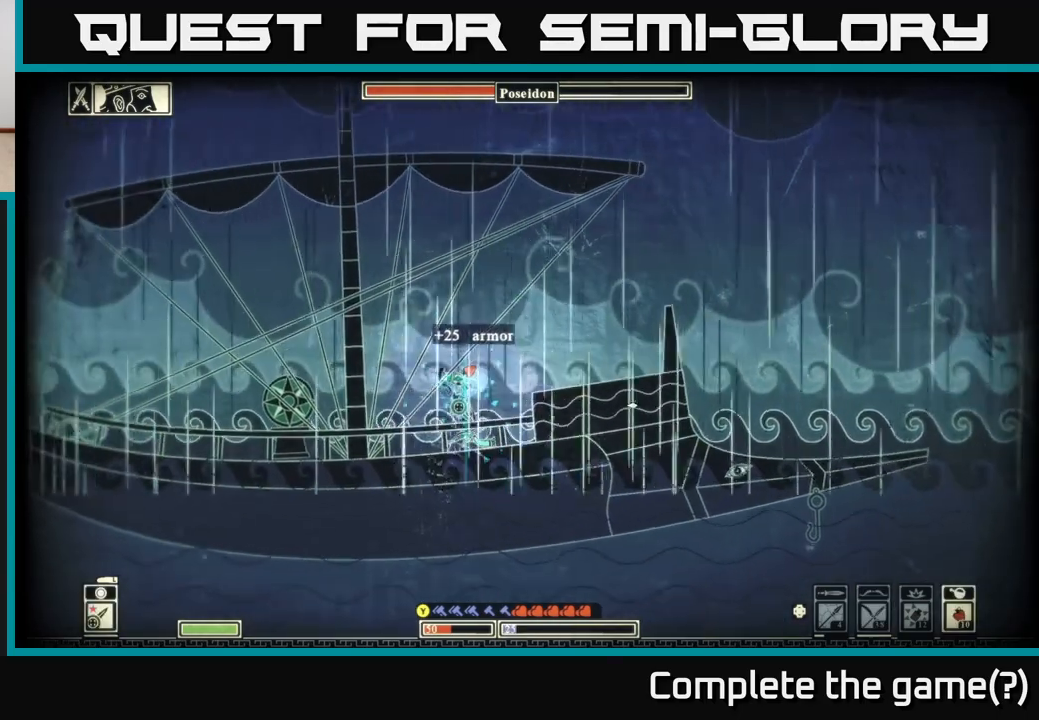
{"buttons": [], "left_stick": "right", "right_stick": "right", "events": [[183, "left_stick", "center"], [383, "left_stick", "right"]]}
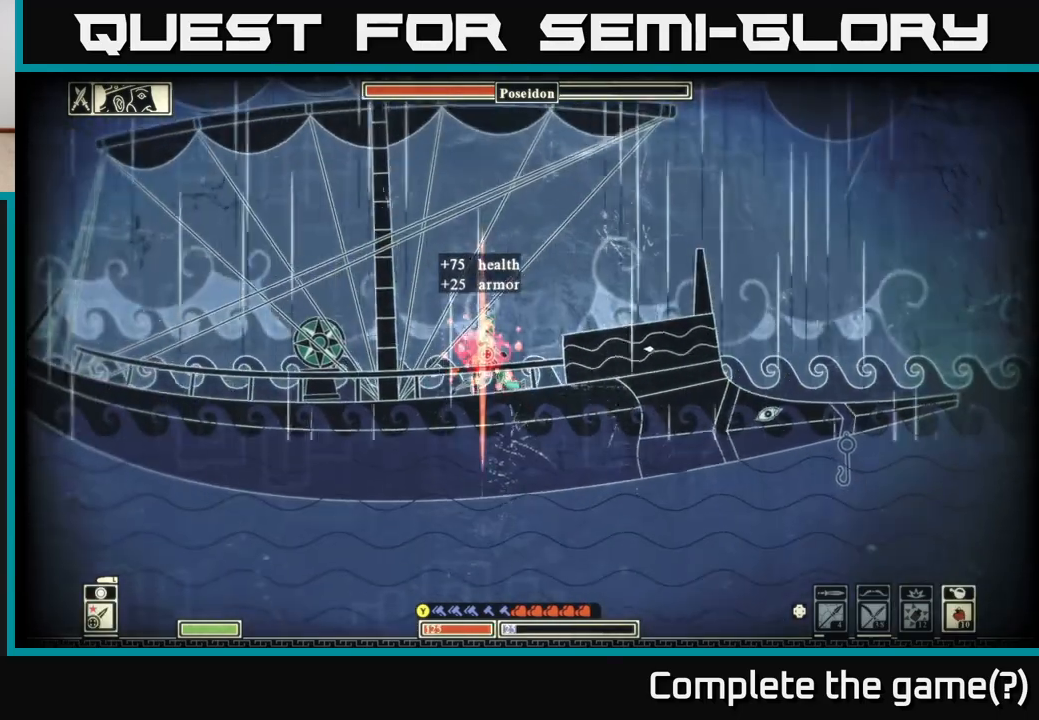
{"buttons": [], "left_stick": "right", "right_stick": "right", "events": []}
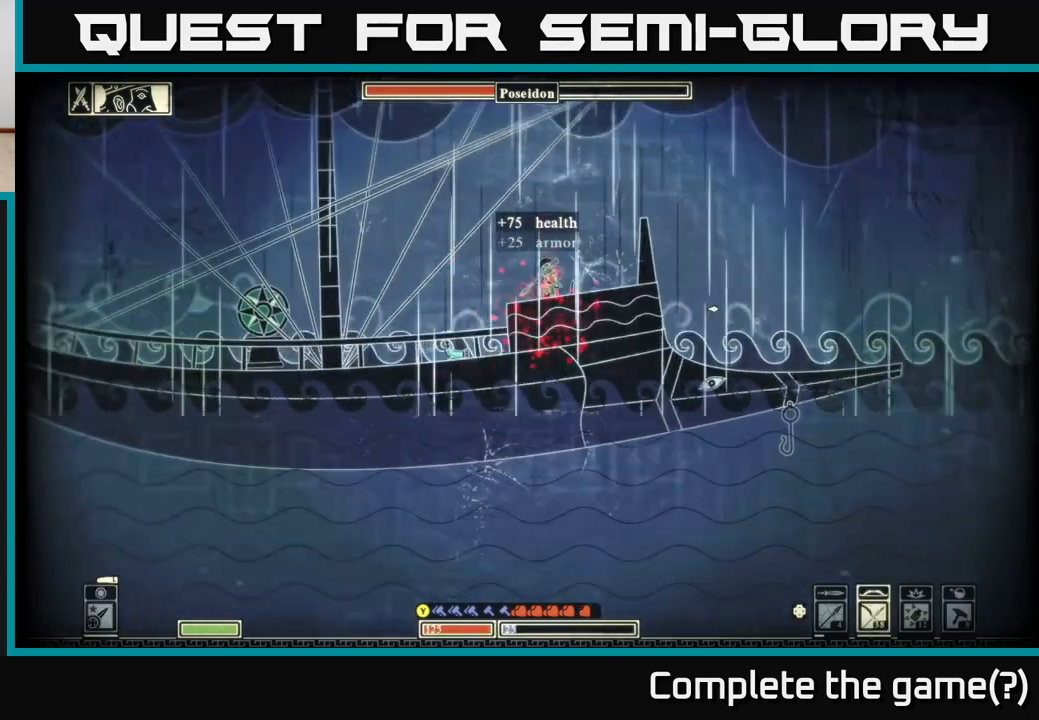
{"buttons": [], "left_stick": "right", "right_stick": "right", "events": [[183, "left_stick", "center"], [250, "left_stick", "left"], [433, "left_stick", "right"]]}
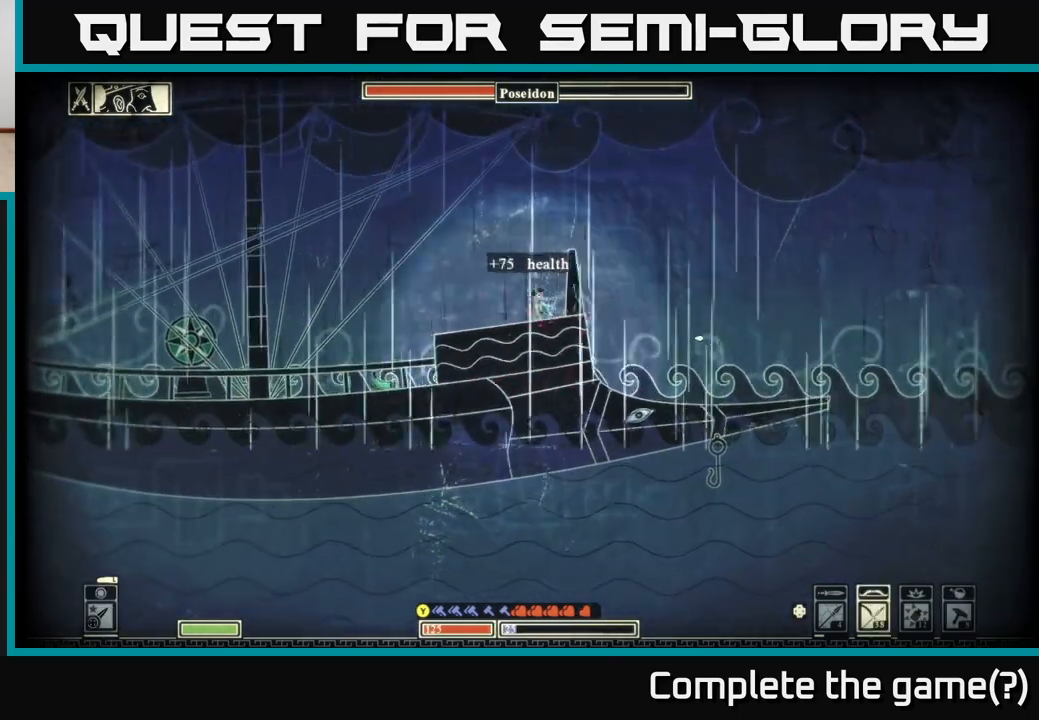
{"buttons": [], "left_stick": "center", "right_stick": "right", "events": [[450, "left_stick", "center"]]}
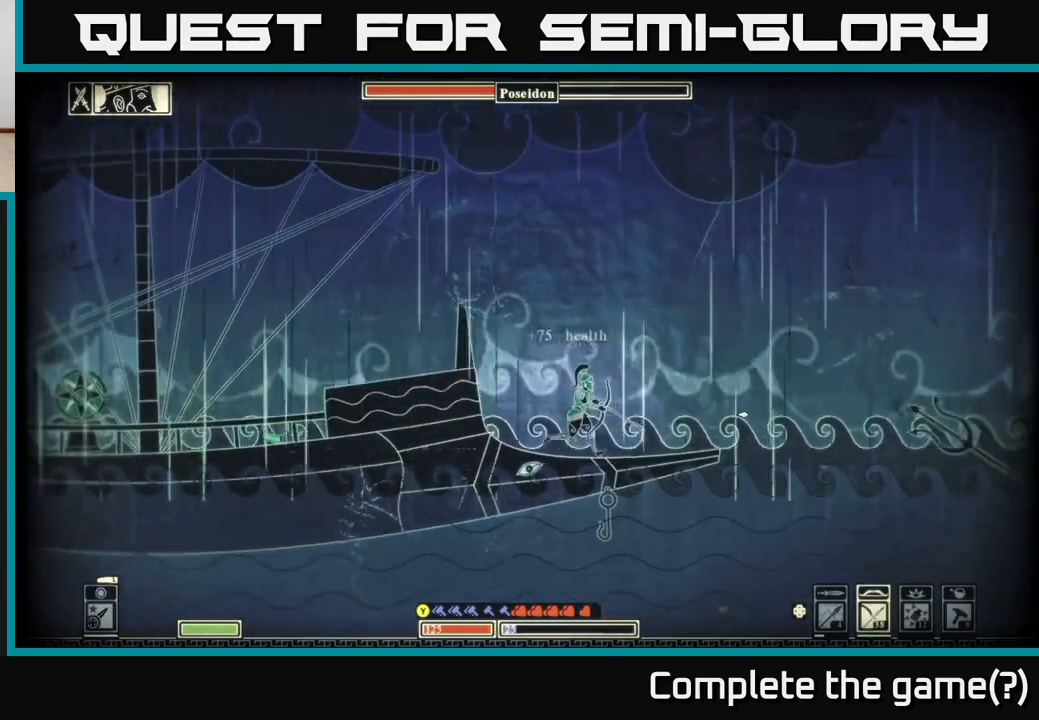
{"buttons": ["R2"], "left_stick": "center", "right_stick": "right", "events": [[83, "R2", "down"], [200, "left_stick", "right"], [367, "left_stick", "center"]]}
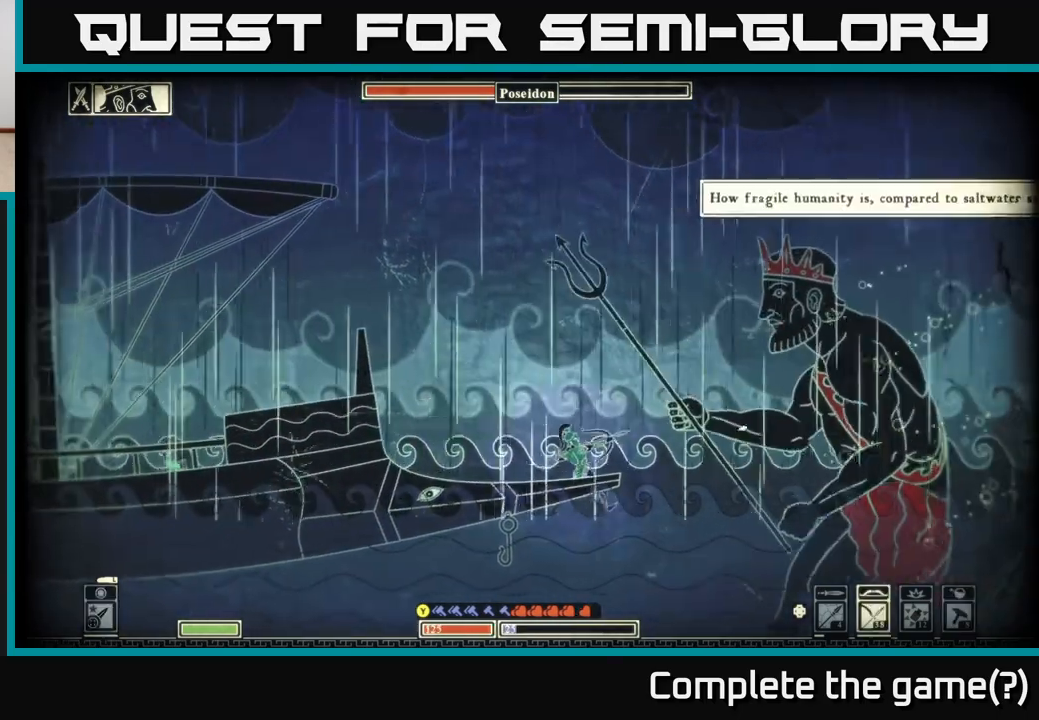
{"buttons": [], "left_stick": "up-left", "right_stick": "center", "events": [[17, "right_stick", "up-right"], [50, "left_stick", "left"], [133, "R2", "up"], [417, "right_stick", "center"], [450, "left_stick", "up-left"]]}
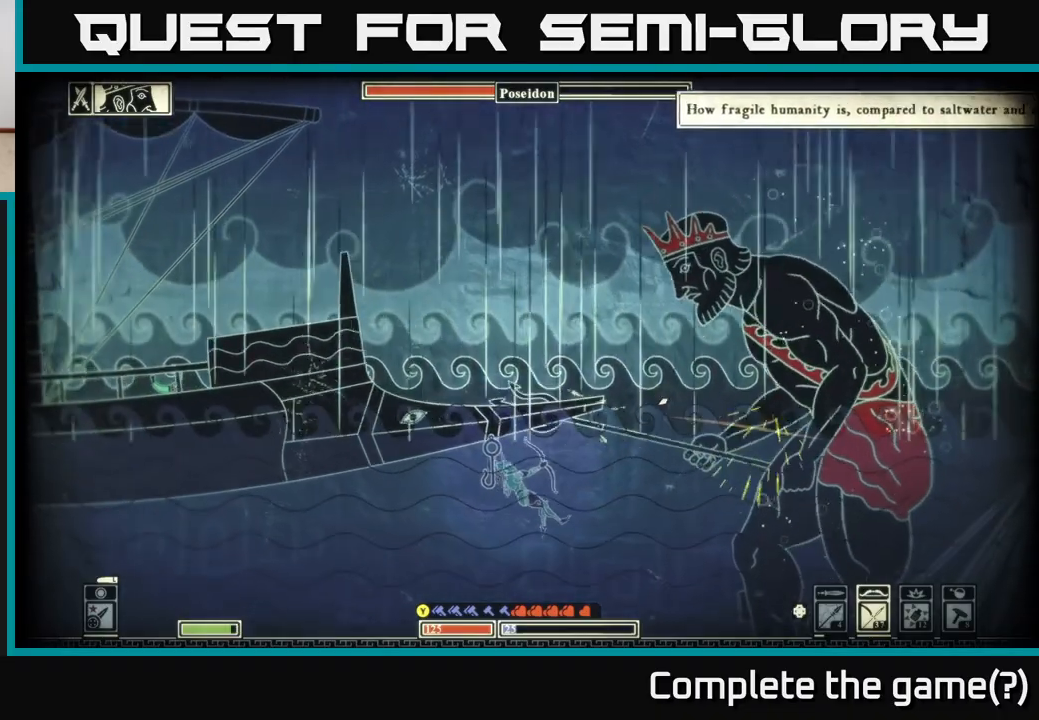
{"buttons": ["A"], "left_stick": "up-left", "right_stick": "center", "events": [[67, "A", "down"], [200, "A", "up"], [267, "A", "down"], [417, "A", "up"], [467, "A", "down"]]}
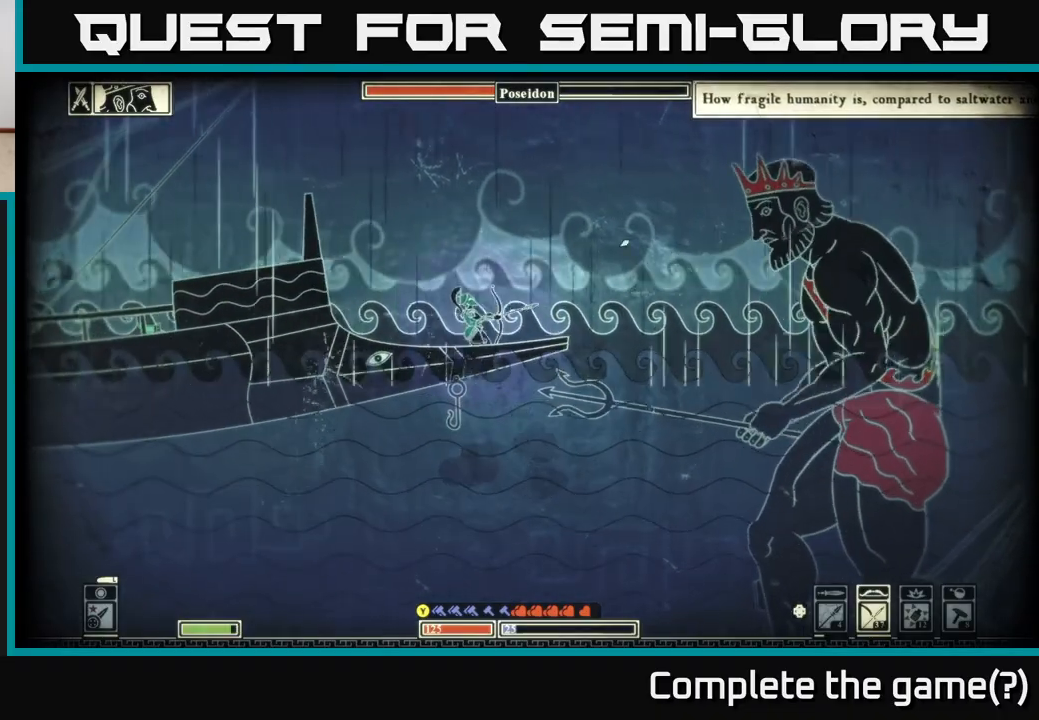
{"buttons": [], "left_stick": "left", "right_stick": "center", "events": [[133, "A", "up"], [183, "A", "down"], [333, "A", "up"], [367, "left_stick", "left"]]}
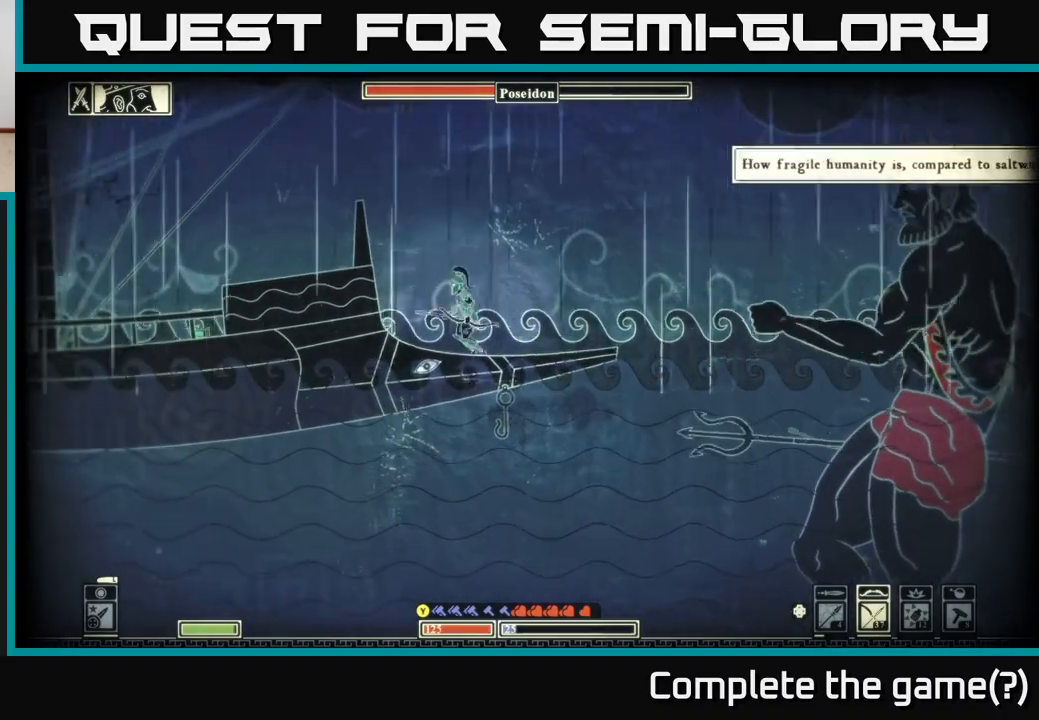
{"buttons": ["B"], "left_stick": "left", "right_stick": "center", "events": [[217, "B", "down"], [383, "B", "up"], [433, "B", "down"]]}
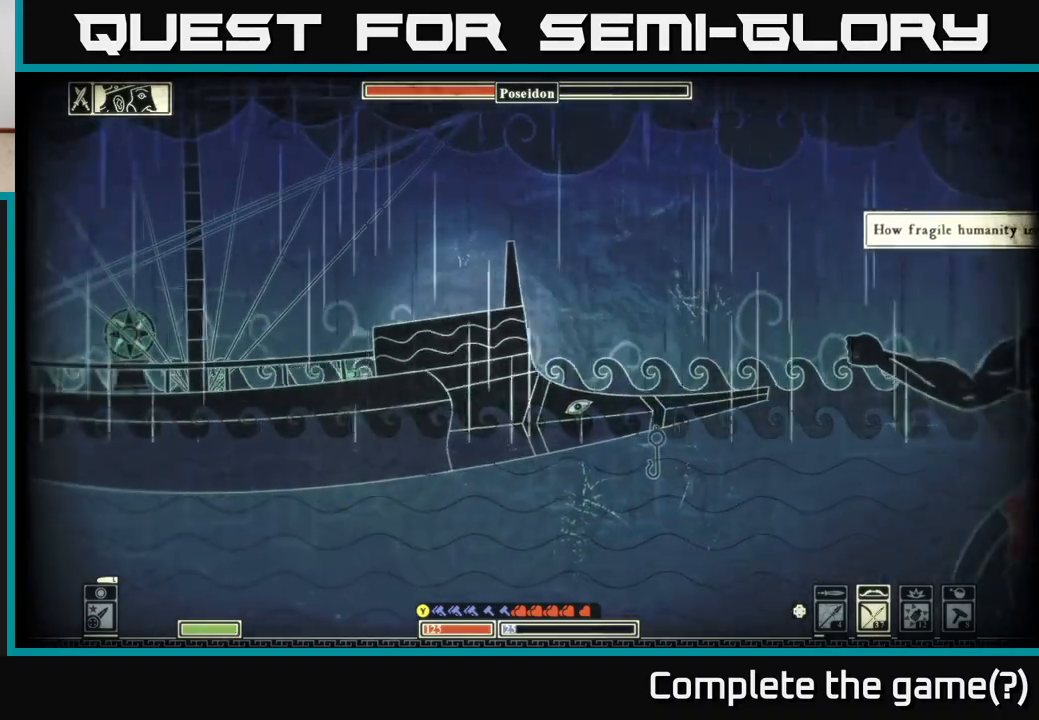
{"buttons": [], "left_stick": "left", "right_stick": "right", "events": [[50, "B", "up"], [283, "right_stick", "right"]]}
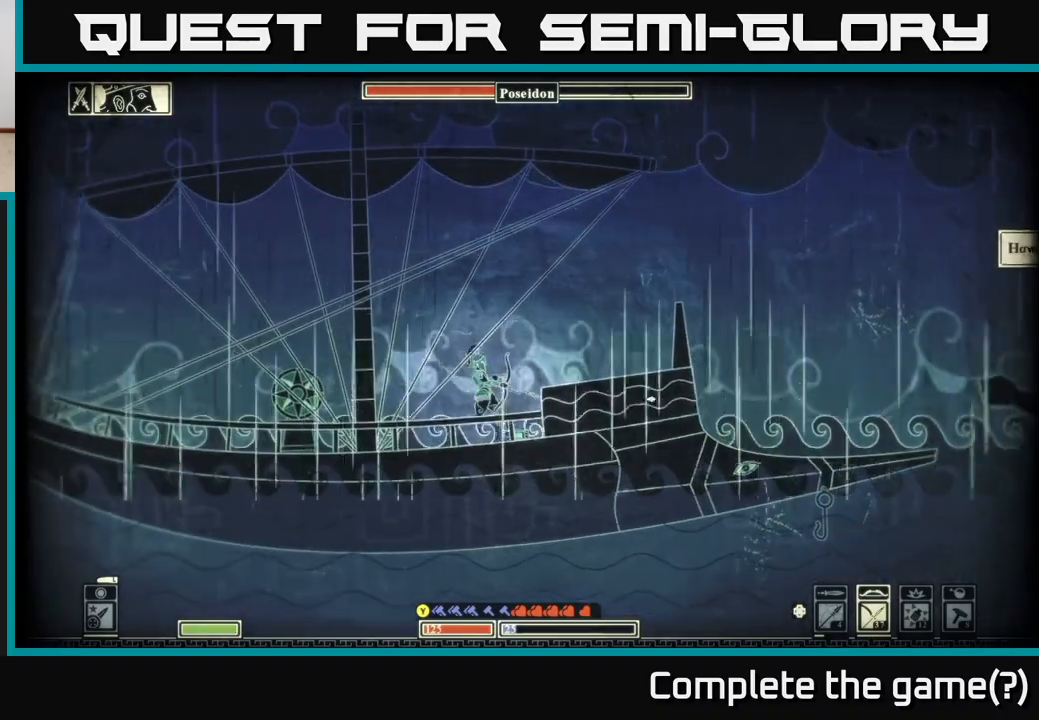
{"buttons": [], "left_stick": "left", "right_stick": "right", "events": []}
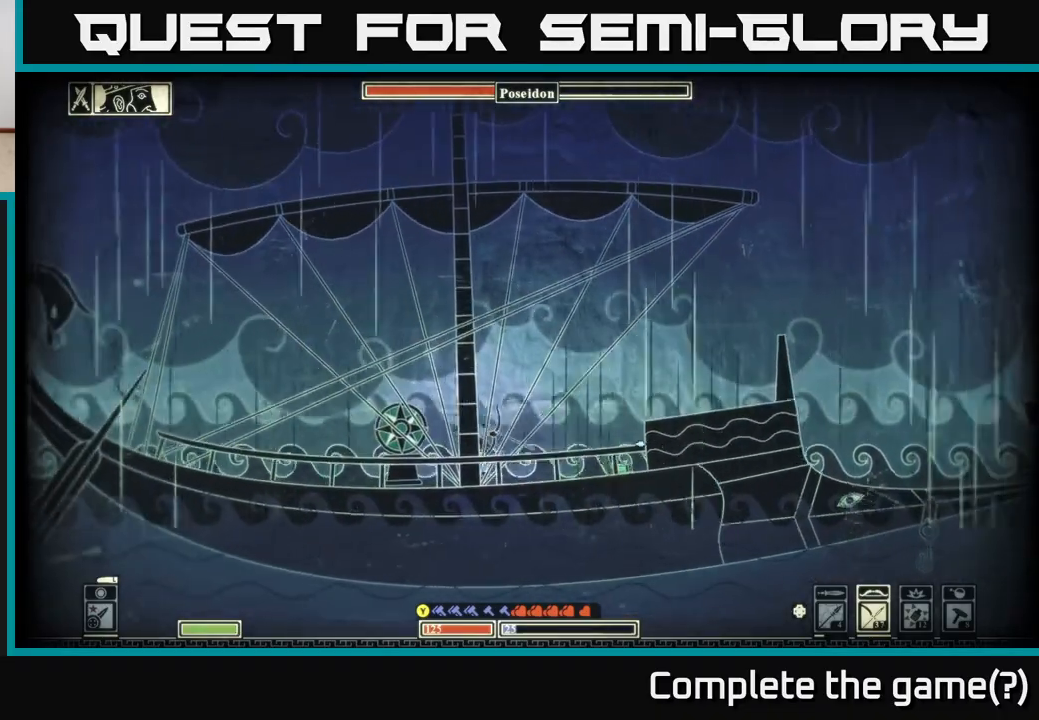
{"buttons": [], "left_stick": "left", "right_stick": "right", "events": []}
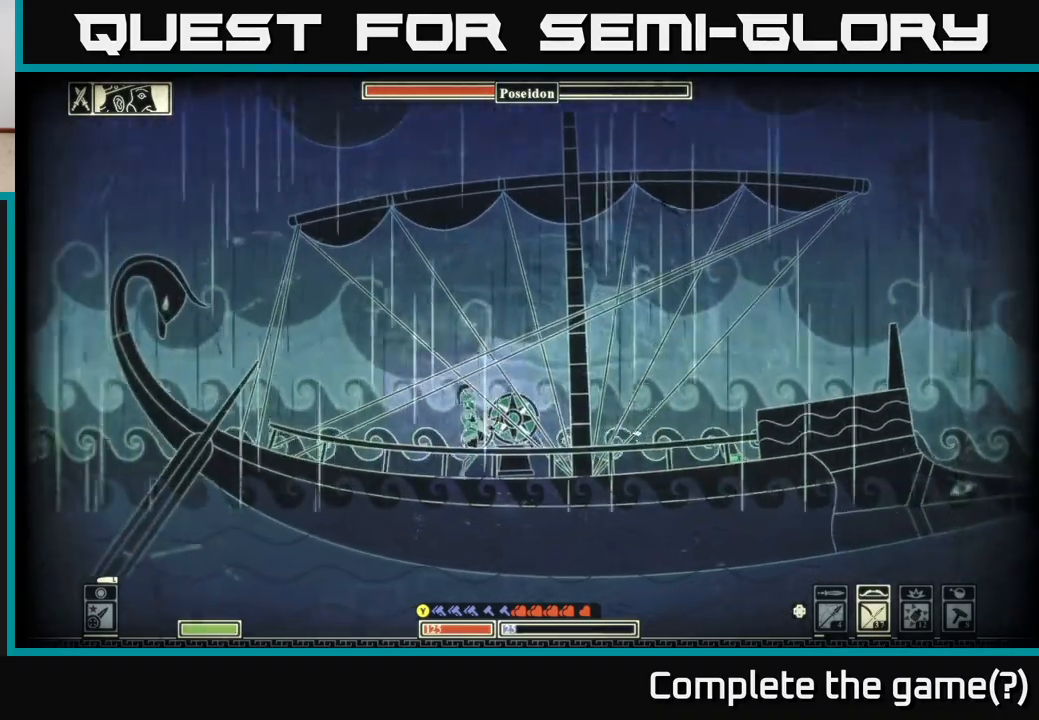
{"buttons": [], "left_stick": "right", "right_stick": "right", "events": [[333, "left_stick", "center"], [433, "left_stick", "right"]]}
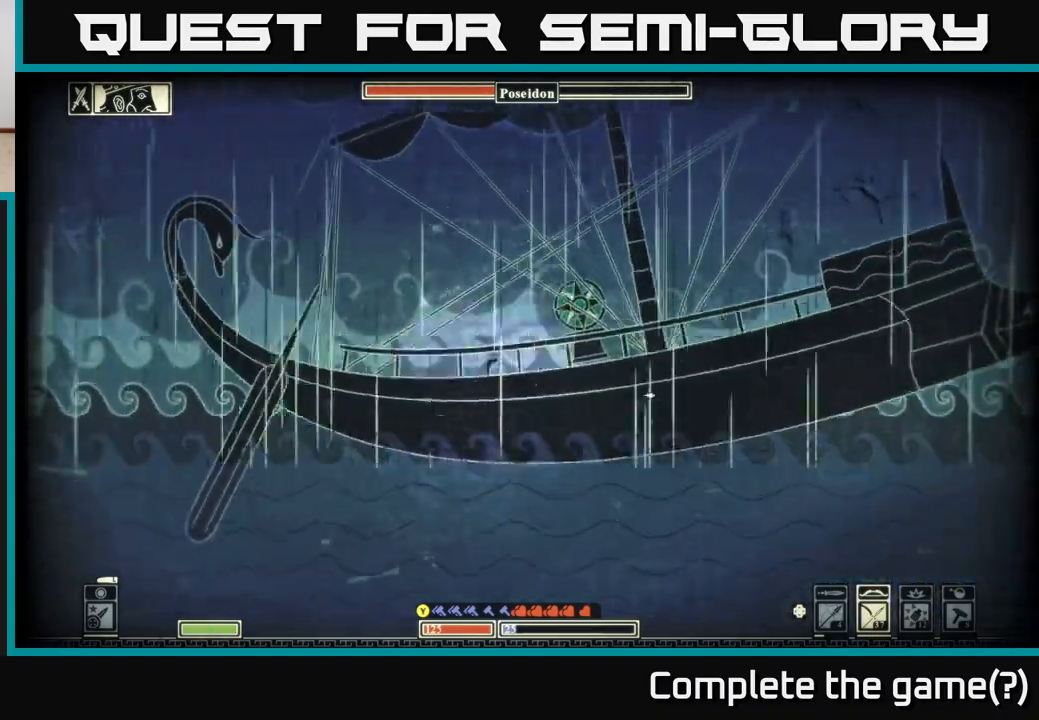
{"buttons": [], "left_stick": "up", "right_stick": "center", "events": [[500, "left_stick", "up"], [500, "right_stick", "center"]]}
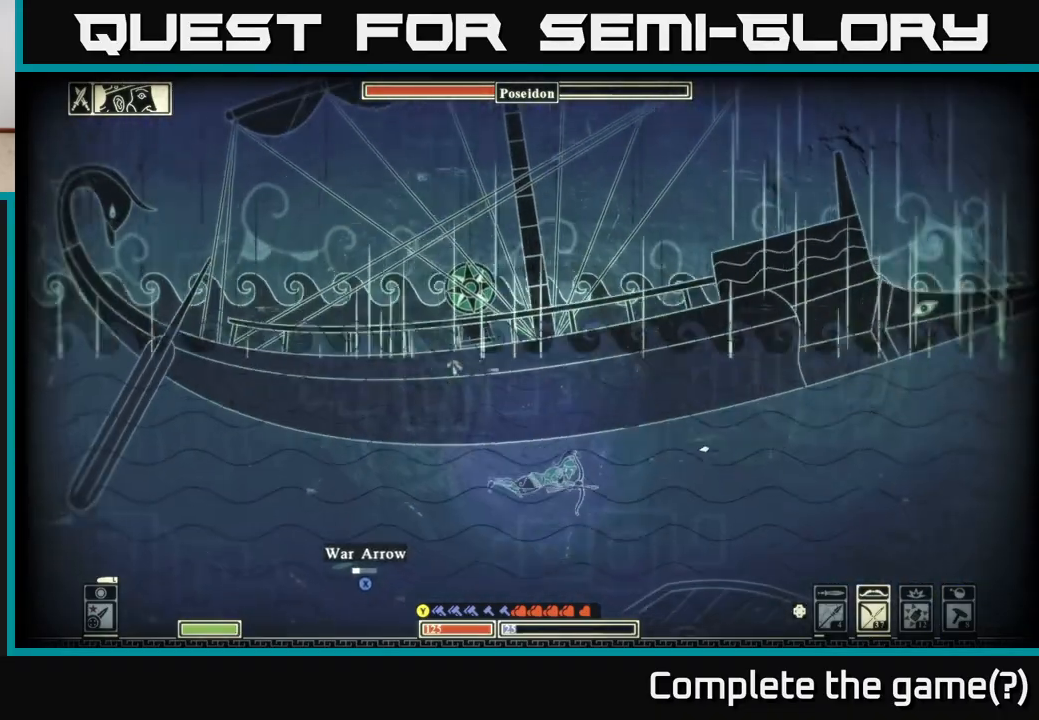
{"buttons": [], "left_stick": "up-left", "right_stick": "center", "events": [[33, "left_stick", "up-left"], [50, "A", "down"], [167, "A", "up"], [267, "A", "down"], [400, "A", "up"]]}
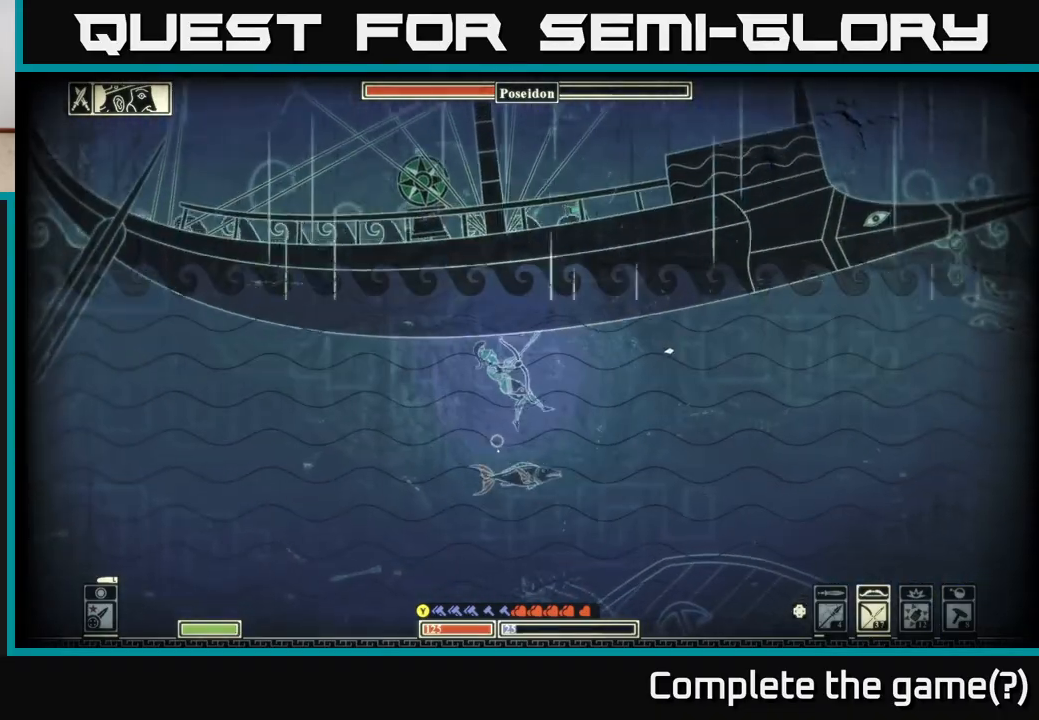
{"buttons": ["A"], "left_stick": "down-left", "right_stick": "center", "events": [[167, "left_stick", "down-left"], [333, "A", "down"]]}
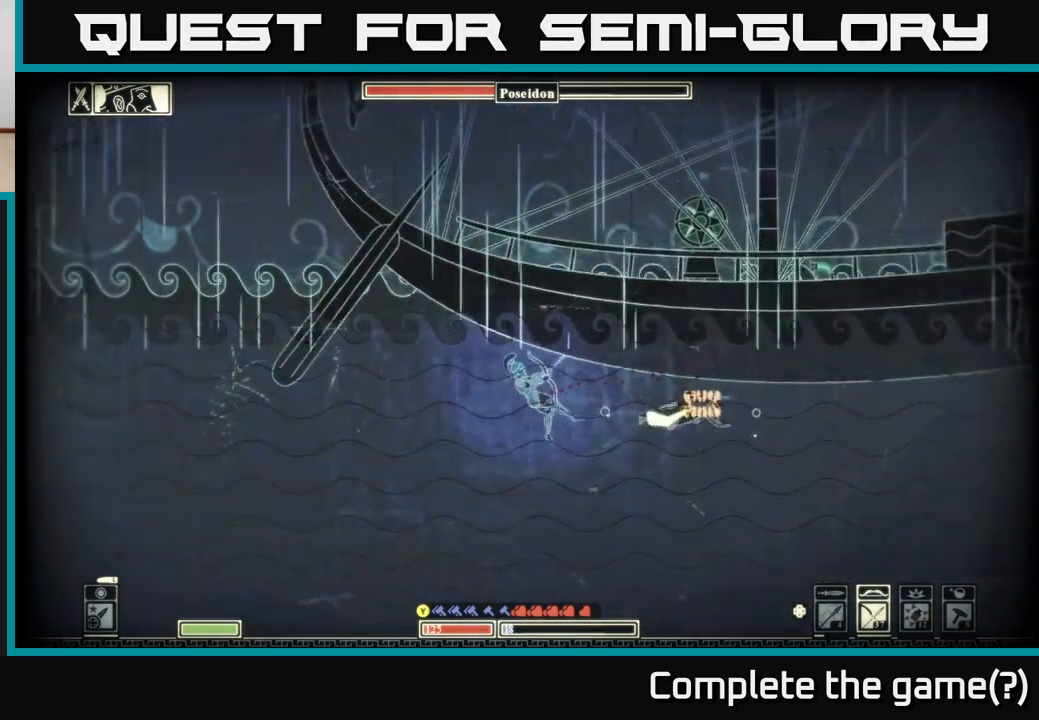
{"buttons": [], "left_stick": "left", "right_stick": "center", "events": [[17, "A", "up"], [117, "A", "down"], [183, "left_stick", "down"], [233, "A", "up"], [350, "A", "down"], [350, "left_stick", "left"], [433, "A", "up"]]}
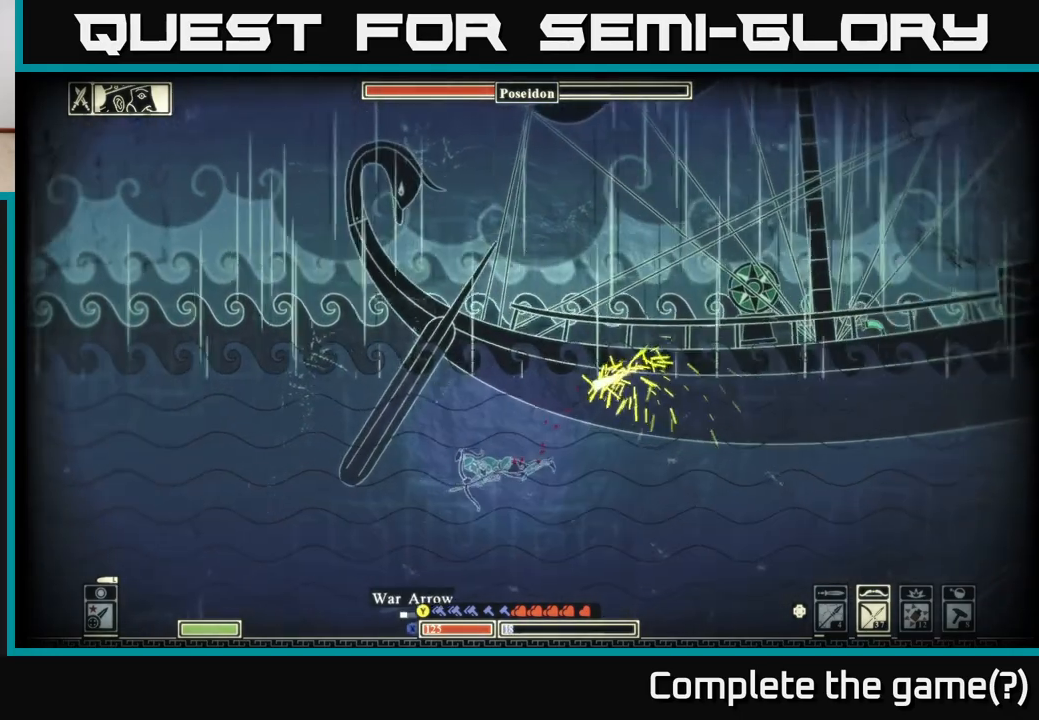
{"buttons": ["A"], "left_stick": "up", "right_stick": "center", "events": [[50, "A", "down"], [167, "A", "up"], [167, "left_stick", "up-left"], [250, "A", "down"], [367, "A", "up"], [417, "left_stick", "up"], [433, "A", "down"]]}
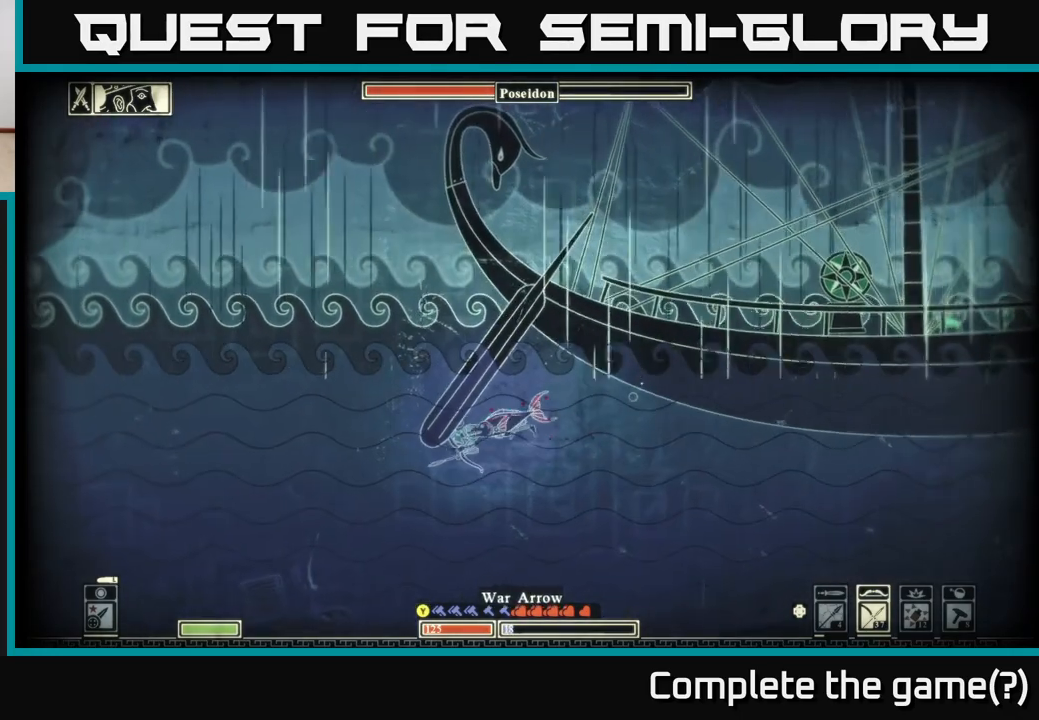
{"buttons": ["X"], "left_stick": "up-right", "right_stick": "center", "events": [[67, "A", "up"], [117, "A", "down"], [167, "left_stick", "up-left"], [267, "A", "up"], [333, "A", "down"], [400, "left_stick", "up-right"], [500, "A", "up"], [500, "X", "down"]]}
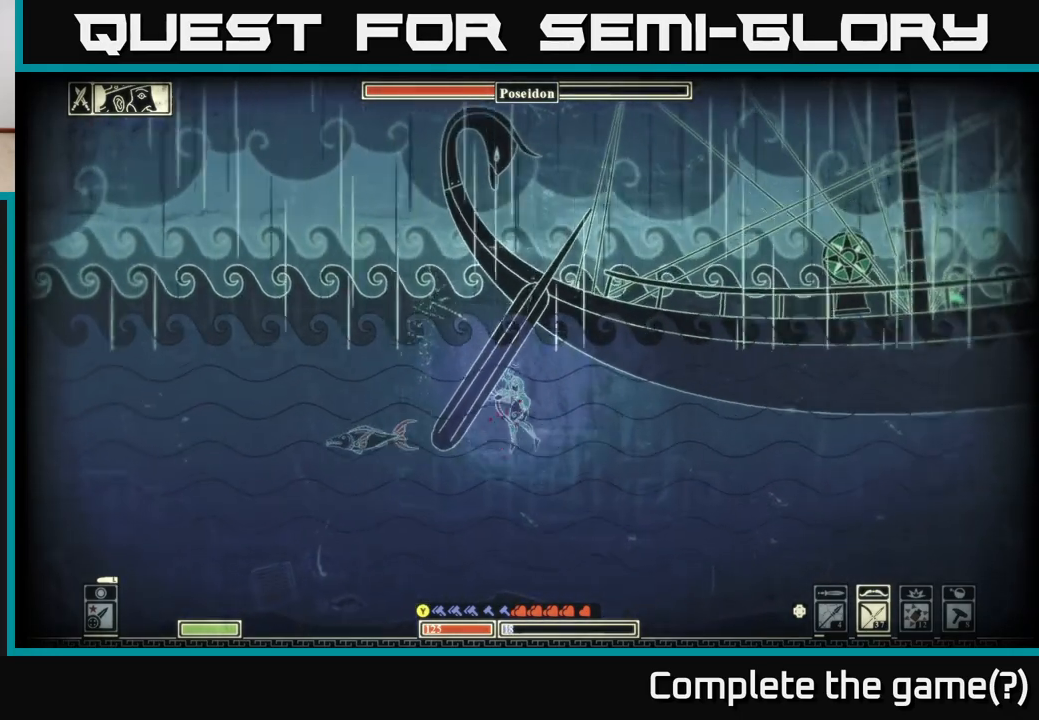
{"buttons": [], "left_stick": "down", "right_stick": "center", "events": [[100, "left_stick", "down-right"], [167, "X", "up"], [250, "left_stick", "down"], [367, "X", "down"], [450, "X", "up"]]}